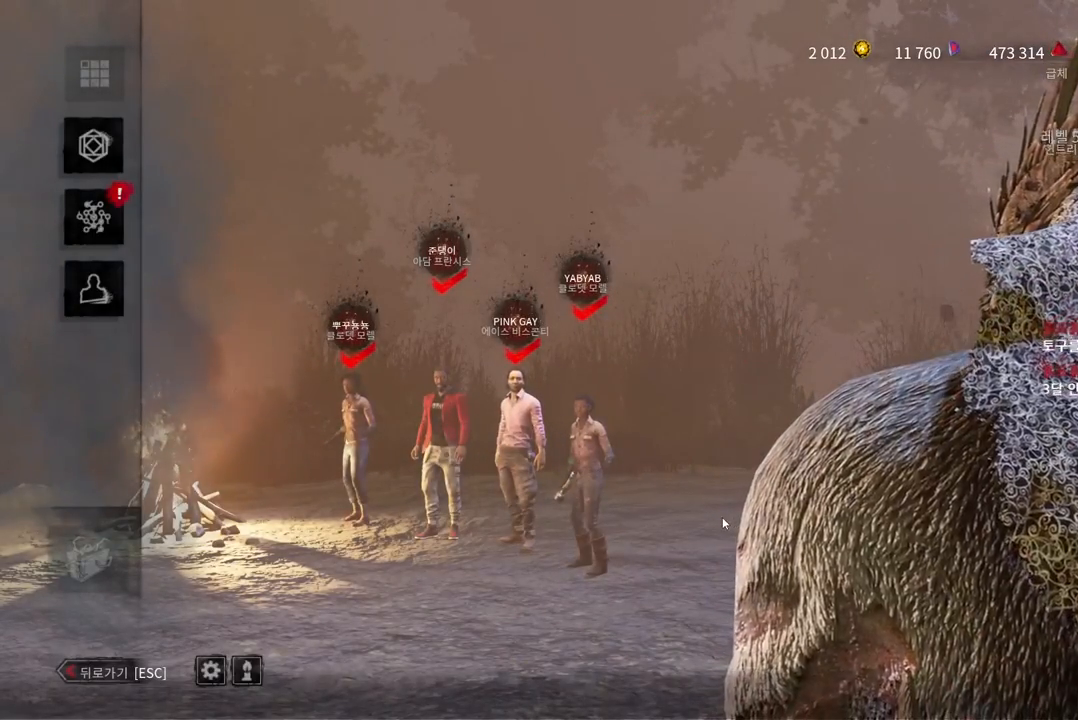
Gameplay with keyboard and mouse; each line is a JSON object with the keys and mouse buttons held at the frame after it. "events" lists presses ("down") and releases ("up") of "a", "ctrl", "d", "e", "q", "s", "shift", "space", "w", "mouse_left", "mouse_wheel", "mouse_right", "mouse_mb4" and "mouse_mb5" between this image and that frame as [ms after this image, input, new state], when the widget could be followed in between. "mouse_left", "mouse_wheel", "mouse_right", "mouse_mb4", "mouse_mb5" = the "left", "wheel", "right", "mb4", "mb5" buttons of the "mouse" list. No other keys are recorded. "wheel" means that the mouse wheel is clicked or scrolled. Mouse movement is not recorded.
{"keys": [], "mouse": ["left"], "events": [[450, "mouse_left", "down"]]}
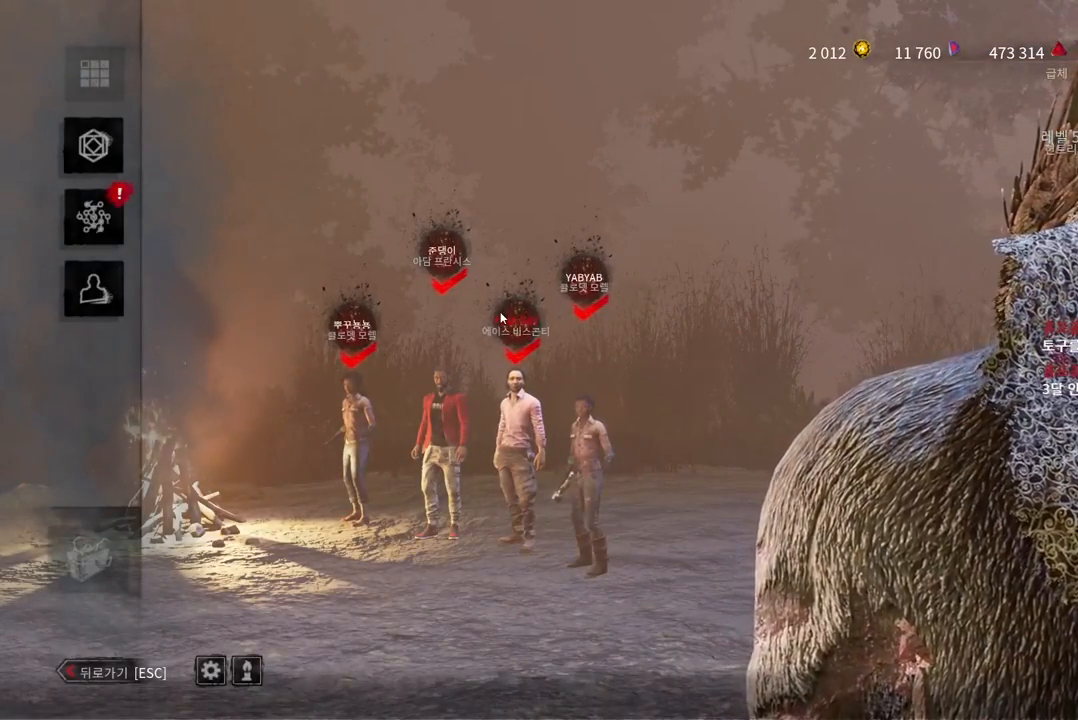
{"keys": [], "mouse": [], "events": [[50, "mouse_left", "up"]]}
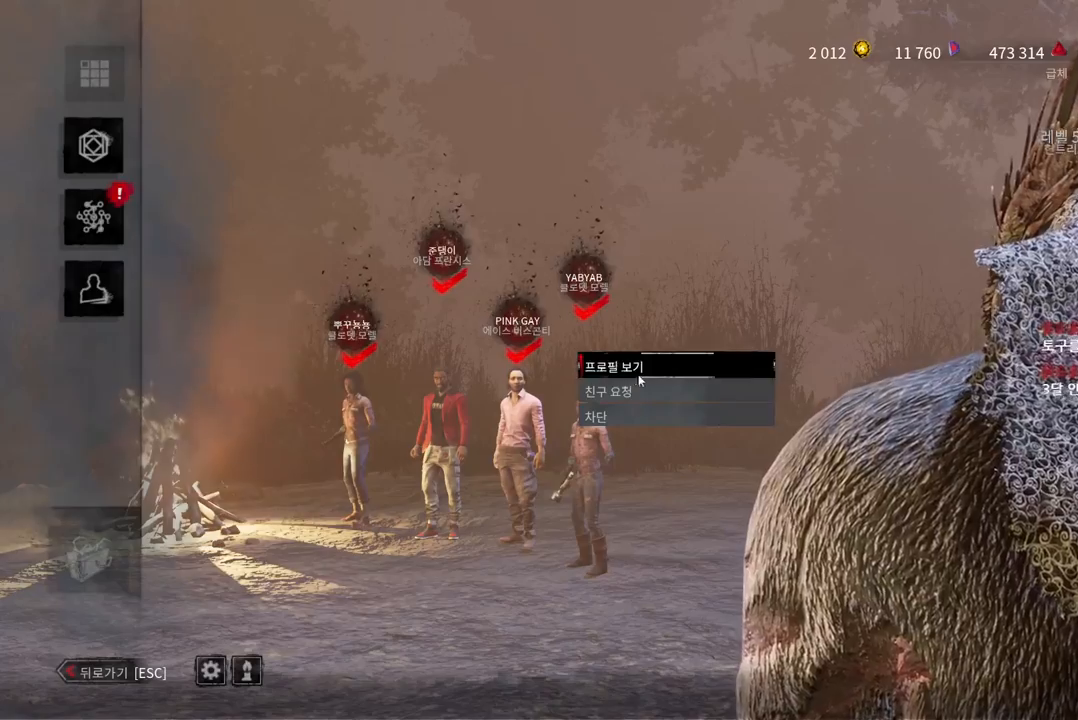
{"keys": [], "mouse": [], "events": [[117, "mouse_left", "down"], [233, "mouse_left", "up"]]}
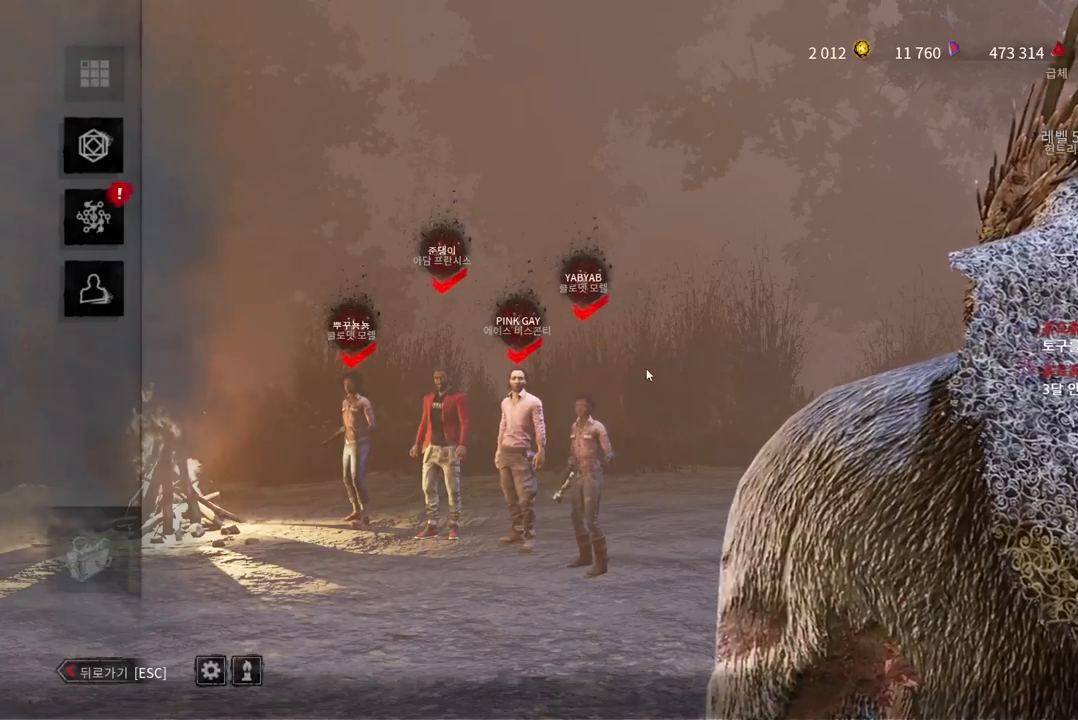
{"keys": [], "mouse": [], "events": []}
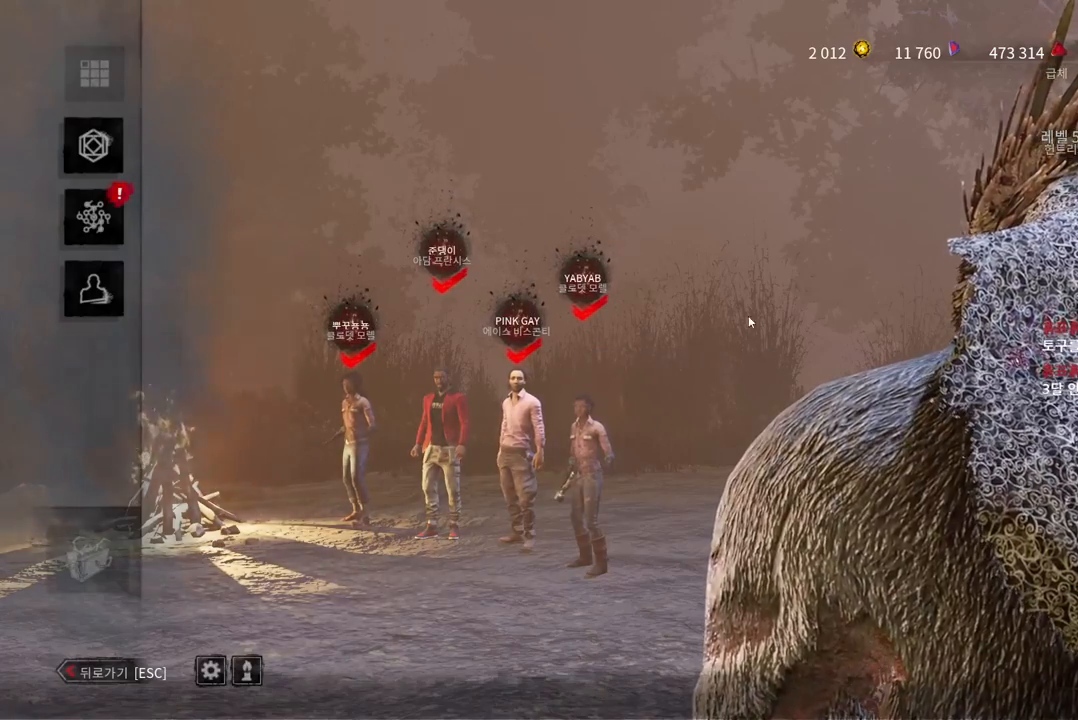
{"keys": [], "mouse": [], "events": []}
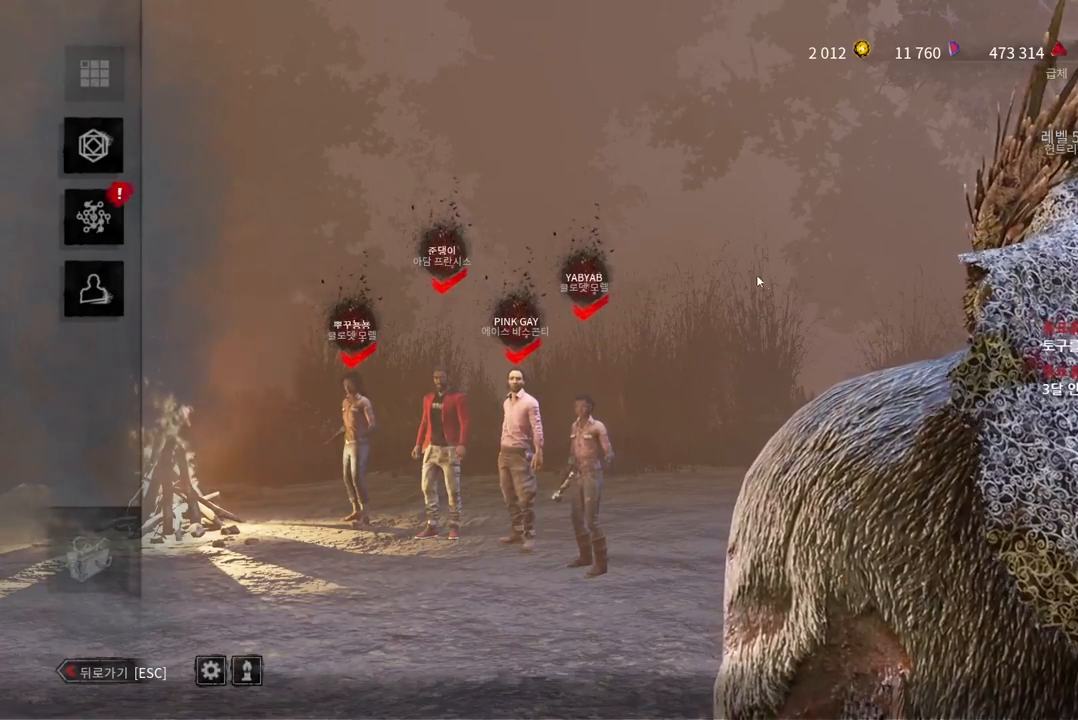
{"keys": [], "mouse": [], "events": []}
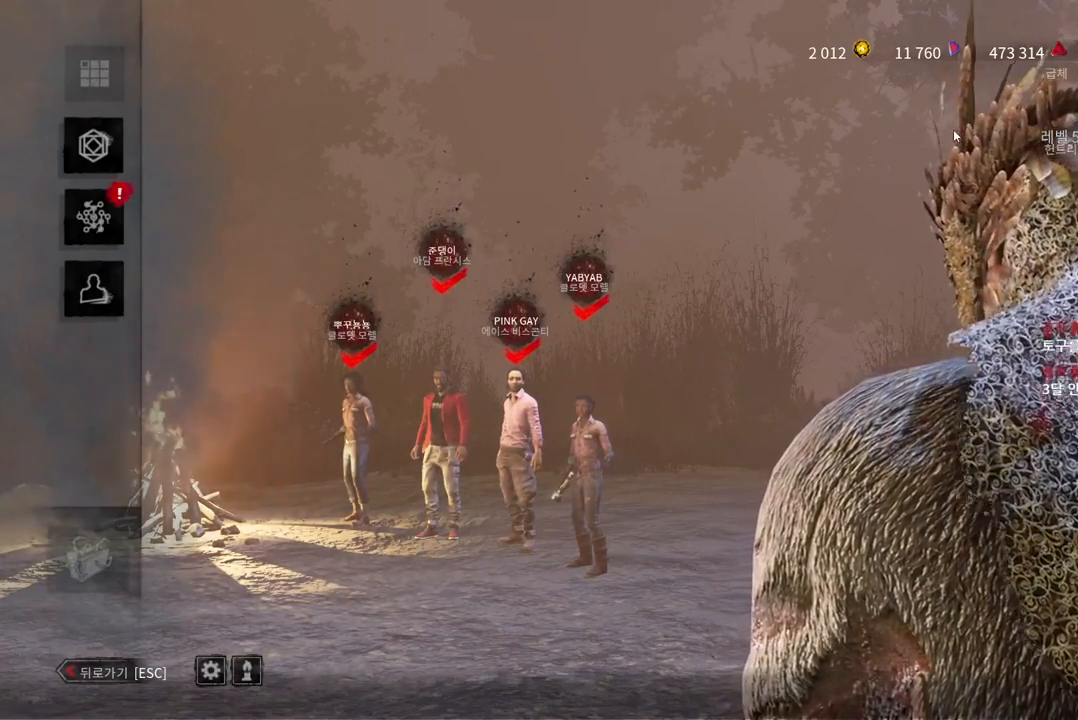
{"keys": [], "mouse": [], "events": []}
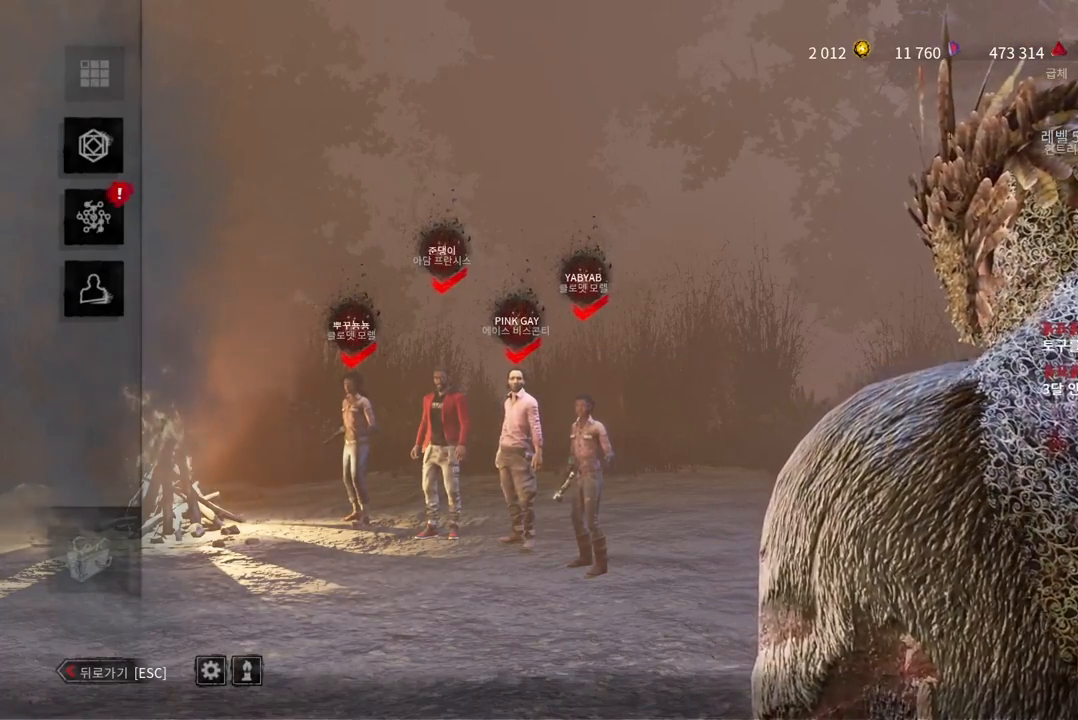
{"keys": [], "mouse": [], "events": []}
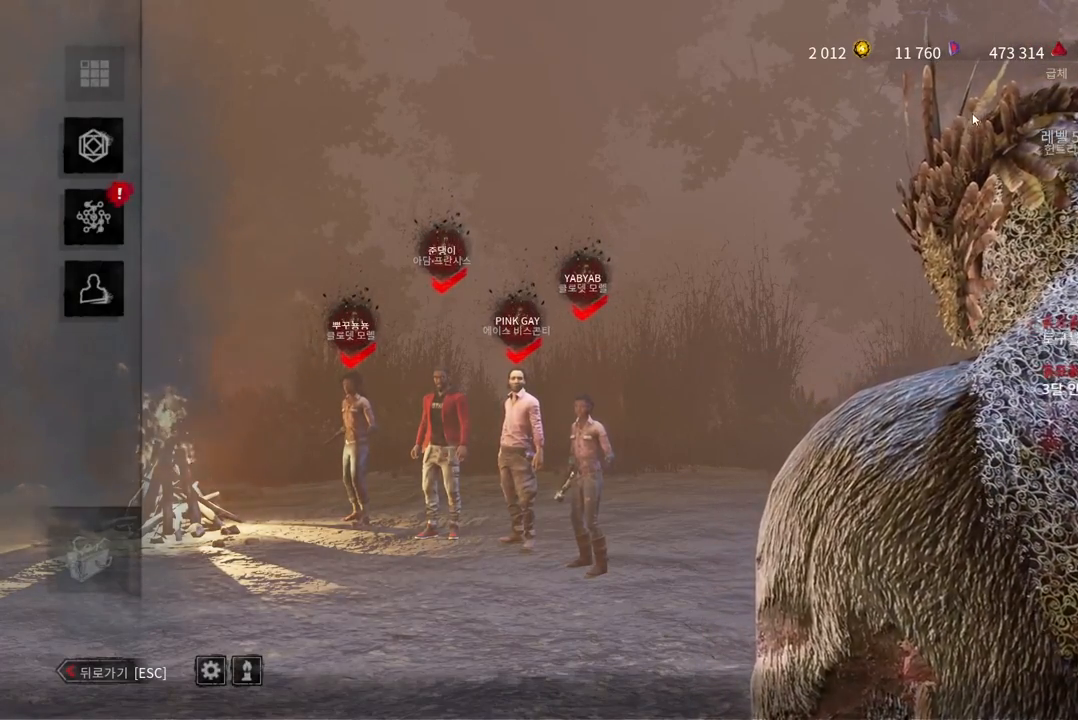
{"keys": ["shift"], "mouse": [], "events": [[50, "mouse_left", "down"], [150, "mouse_left", "up"], [233, "shift", "down"]]}
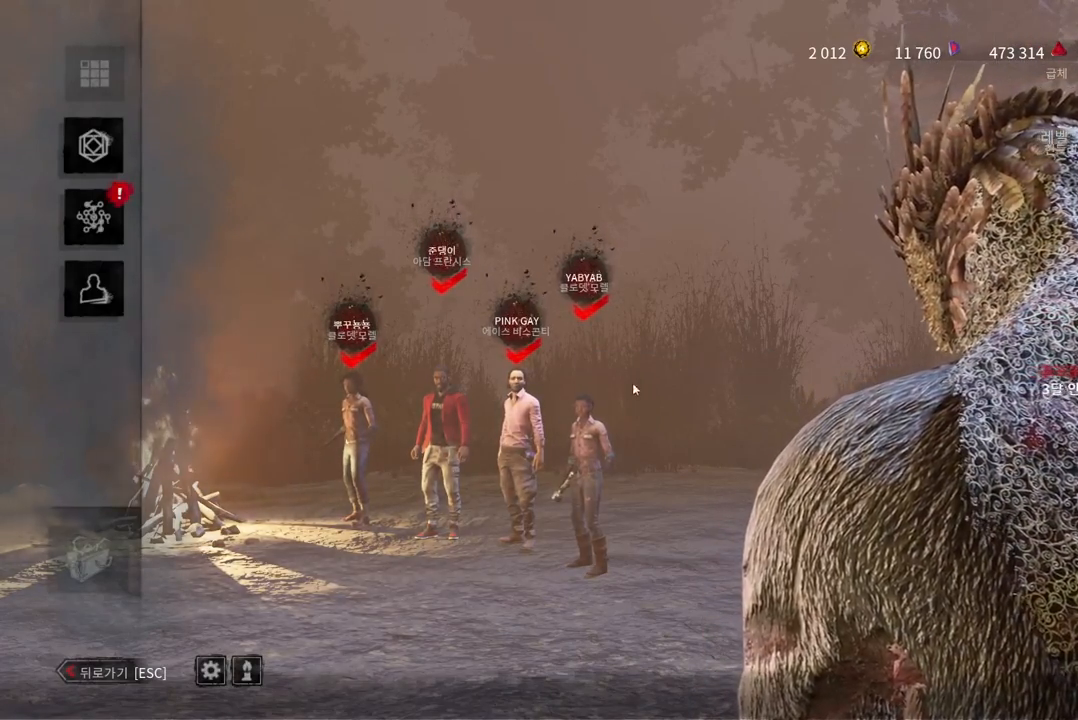
{"keys": [], "mouse": [], "events": [[83, "shift", "up"]]}
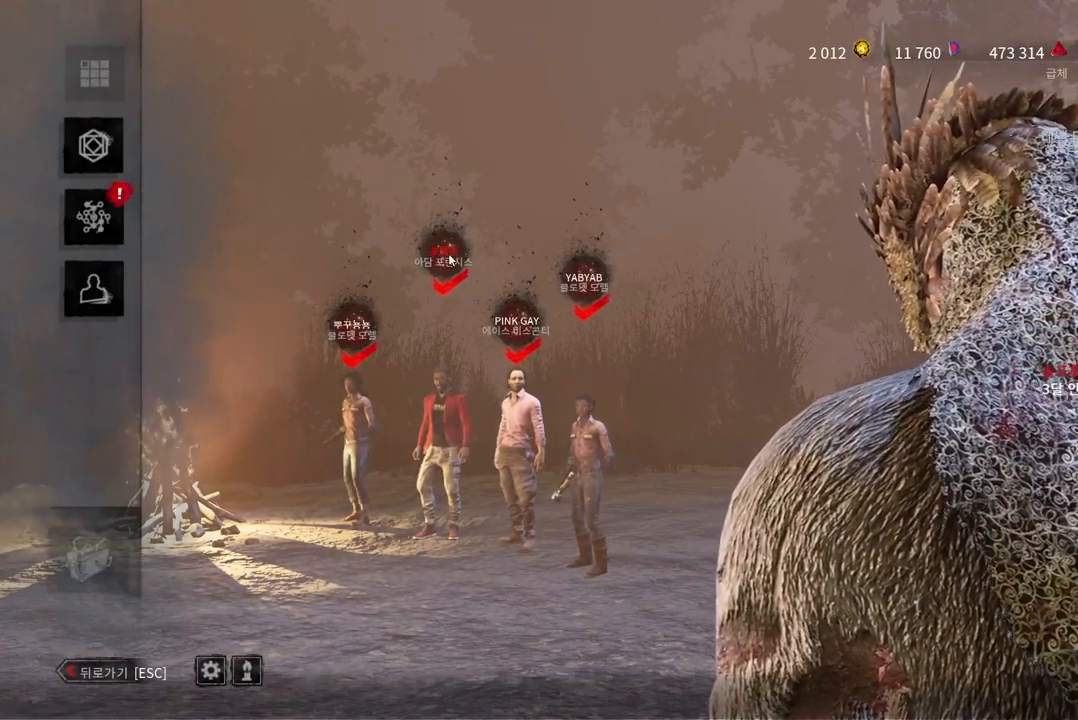
{"keys": [], "mouse": [], "events": [[17, "mouse_left", "down"], [100, "mouse_left", "up"], [350, "mouse_left", "down"], [450, "mouse_left", "up"]]}
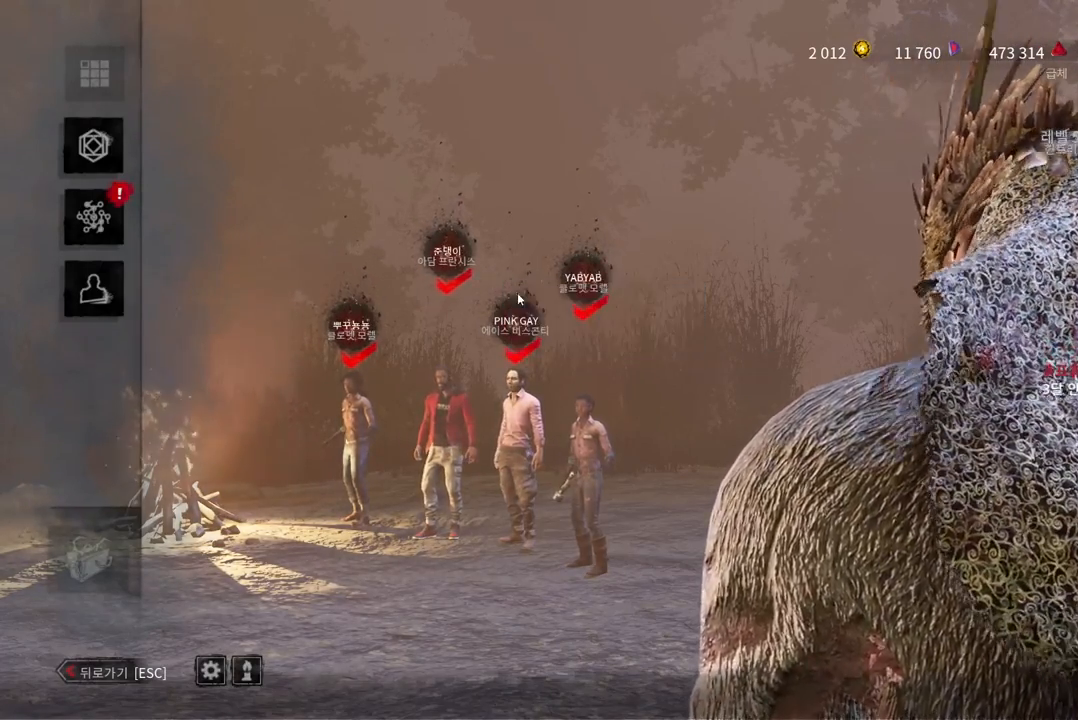
{"keys": [], "mouse": [], "events": []}
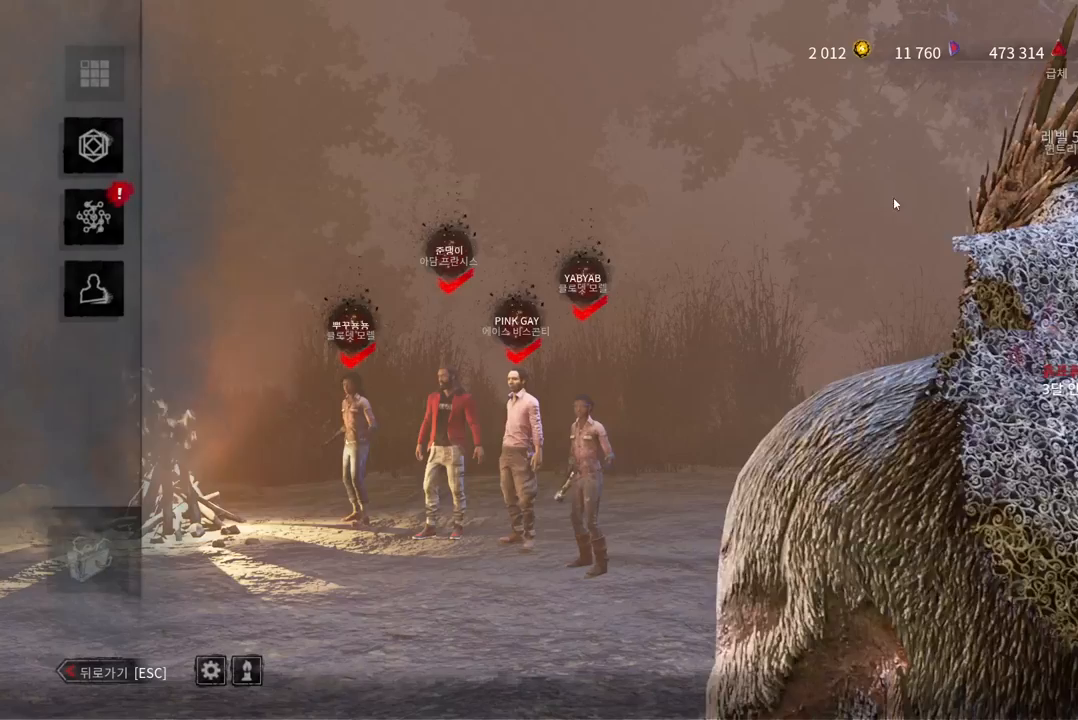
{"keys": [], "mouse": [], "events": []}
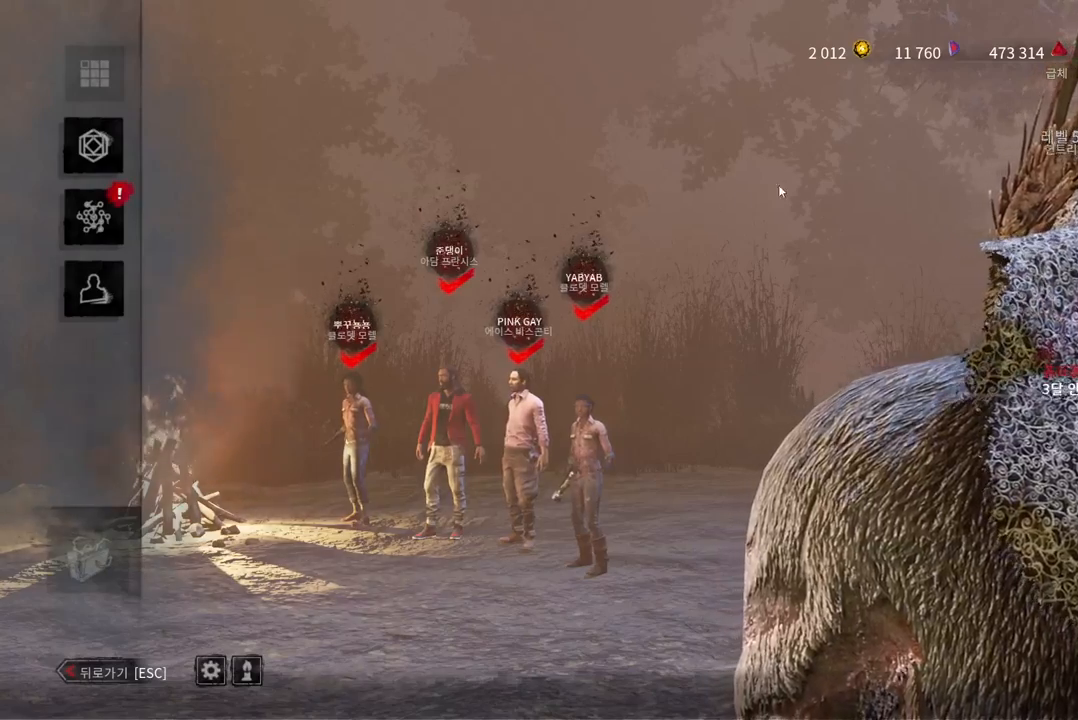
{"keys": [], "mouse": [], "events": []}
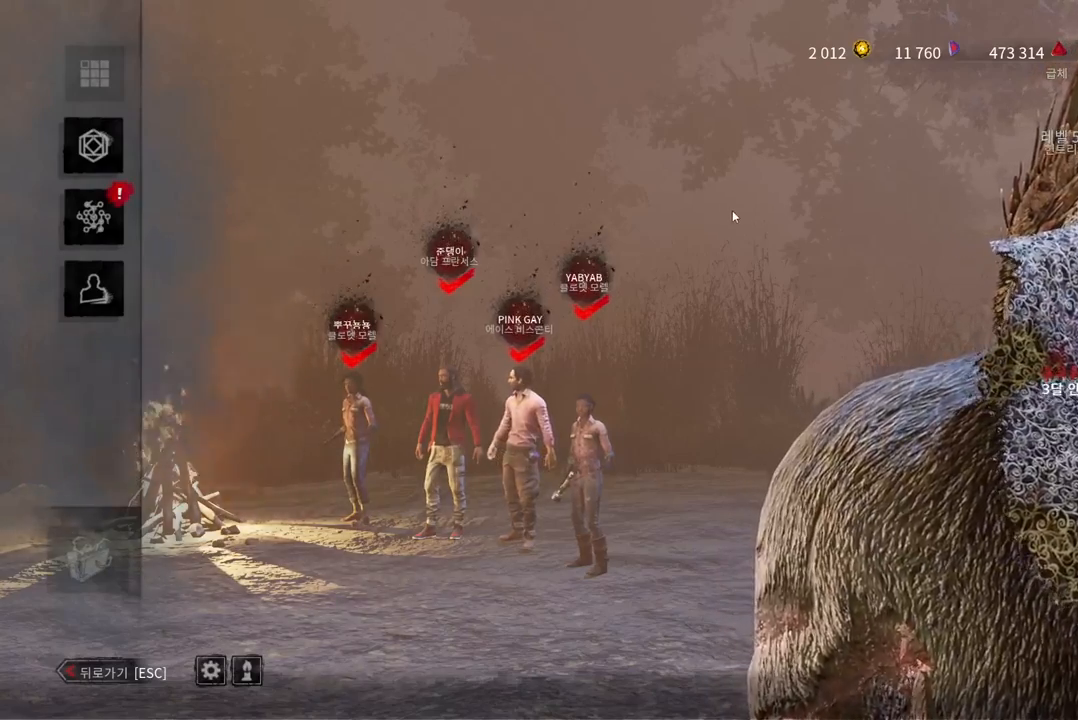
{"keys": [], "mouse": [], "events": []}
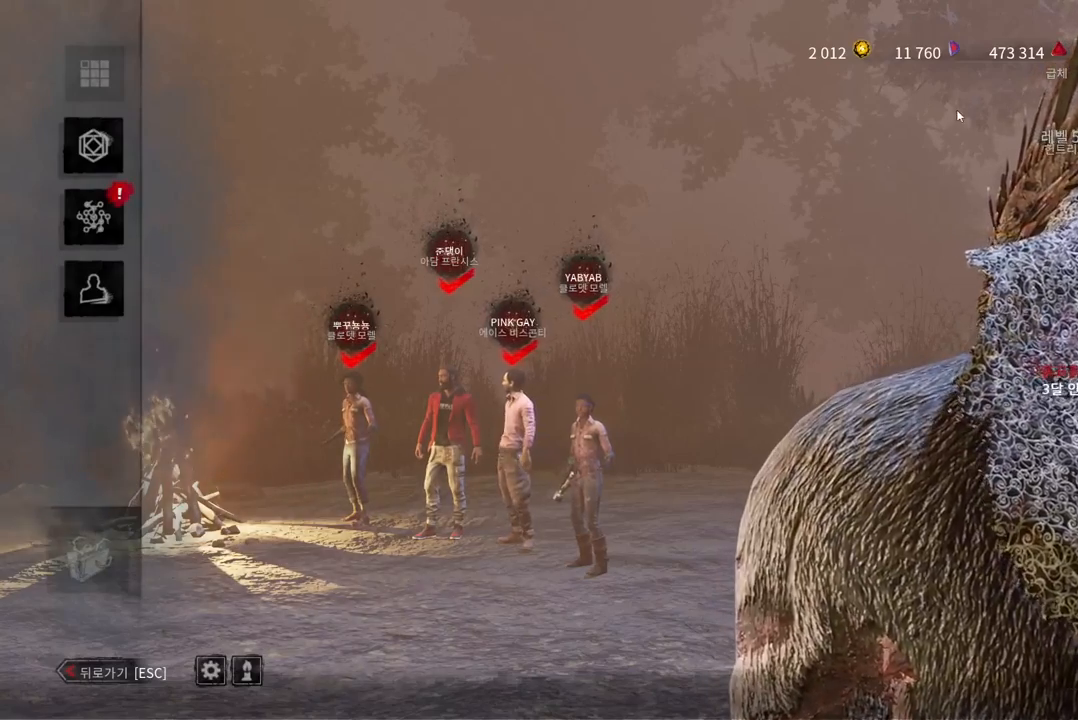
{"keys": [], "mouse": [], "events": [[267, "mouse_left", "down"], [367, "mouse_left", "up"]]}
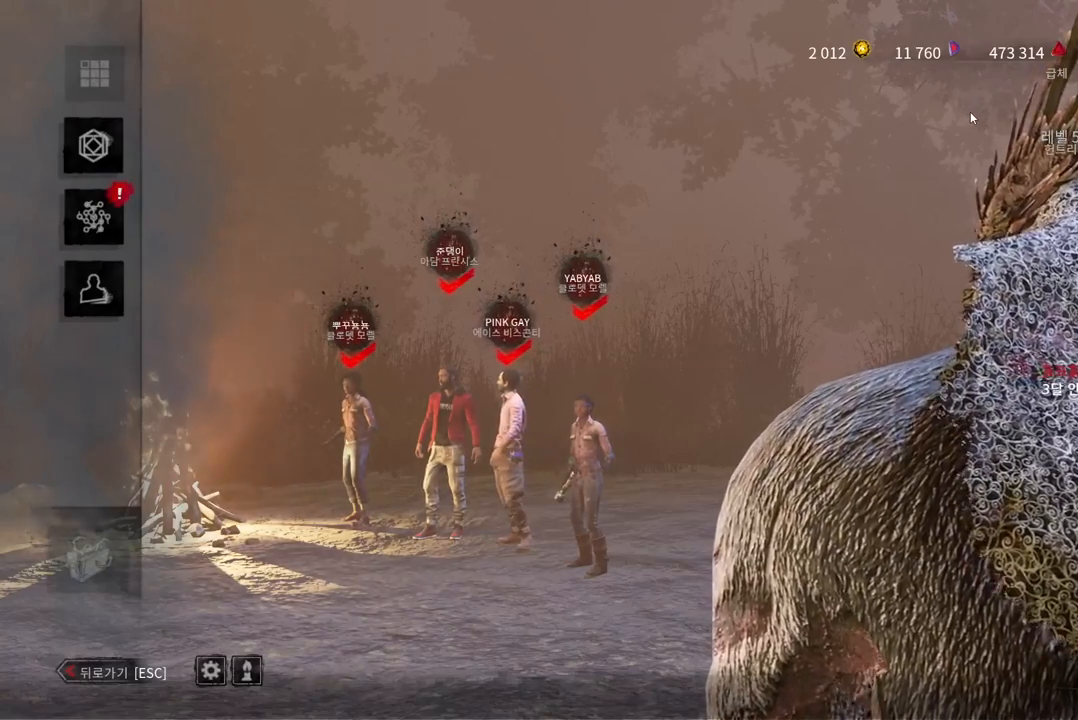
{"keys": [], "mouse": [], "events": [[33, "shift", "down"], [333, "shift", "up"]]}
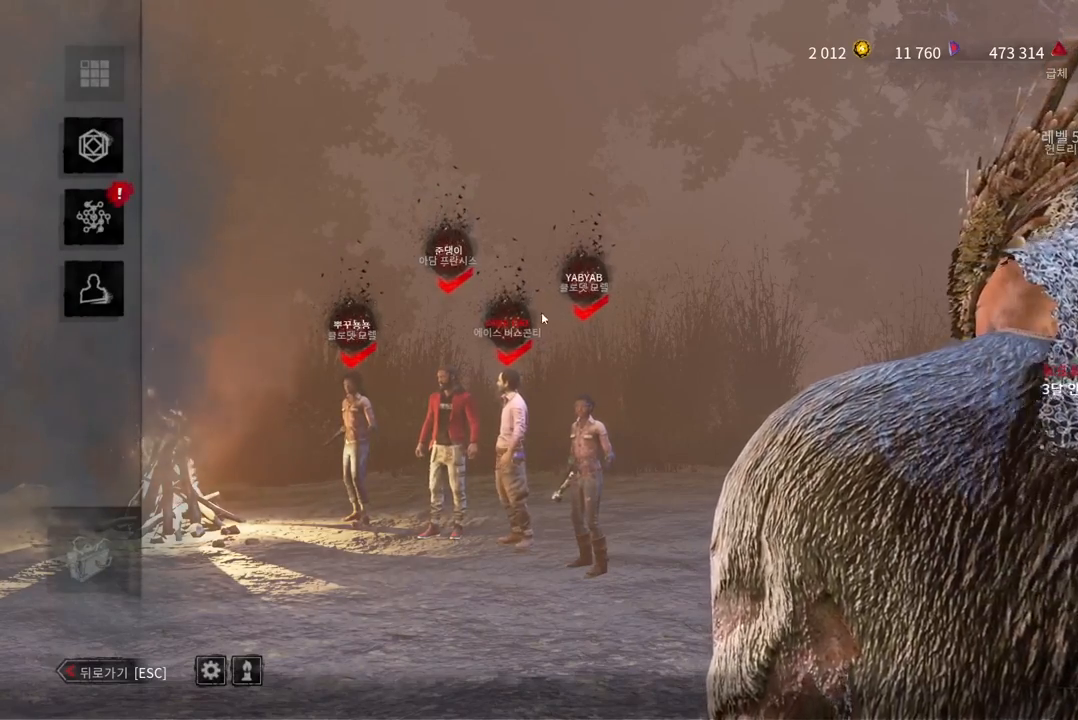
{"keys": [], "mouse": [], "events": [[233, "mouse_left", "down"], [333, "mouse_left", "up"]]}
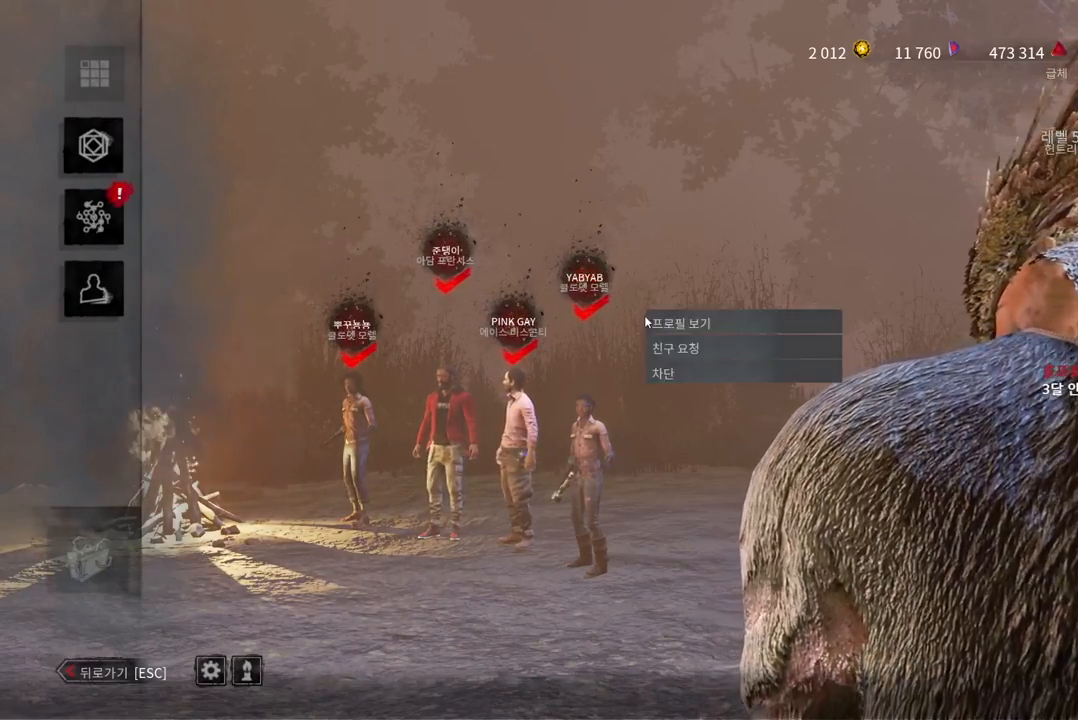
{"keys": [], "mouse": [], "events": [[117, "mouse_left", "down"], [233, "mouse_left", "up"]]}
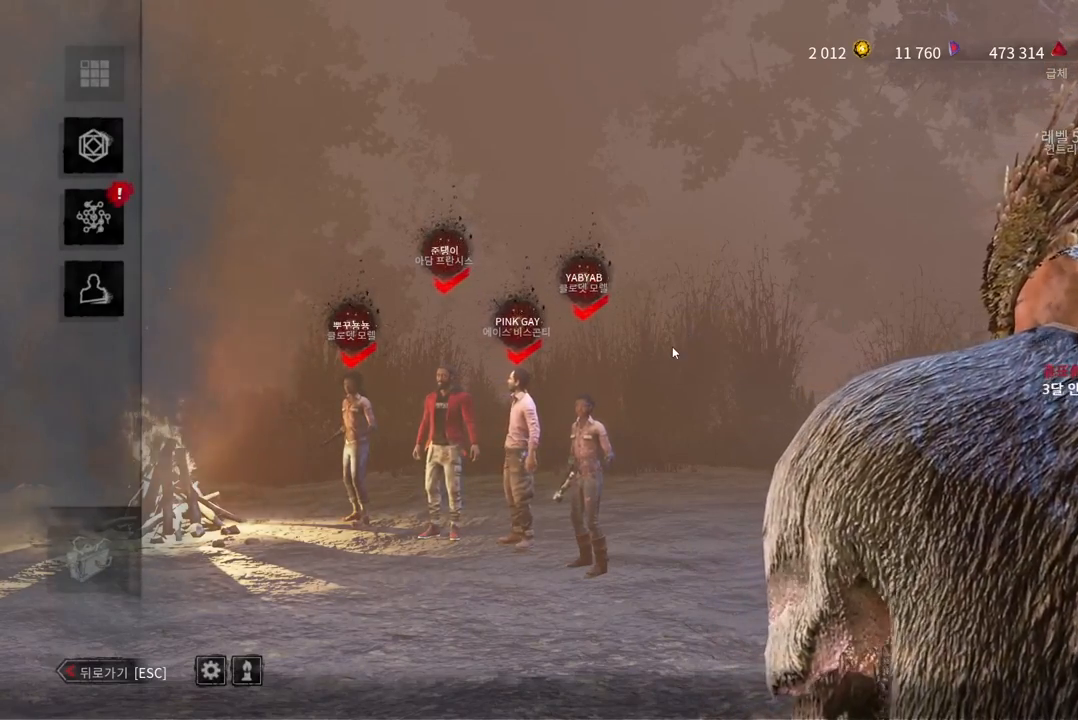
{"keys": [], "mouse": [], "events": []}
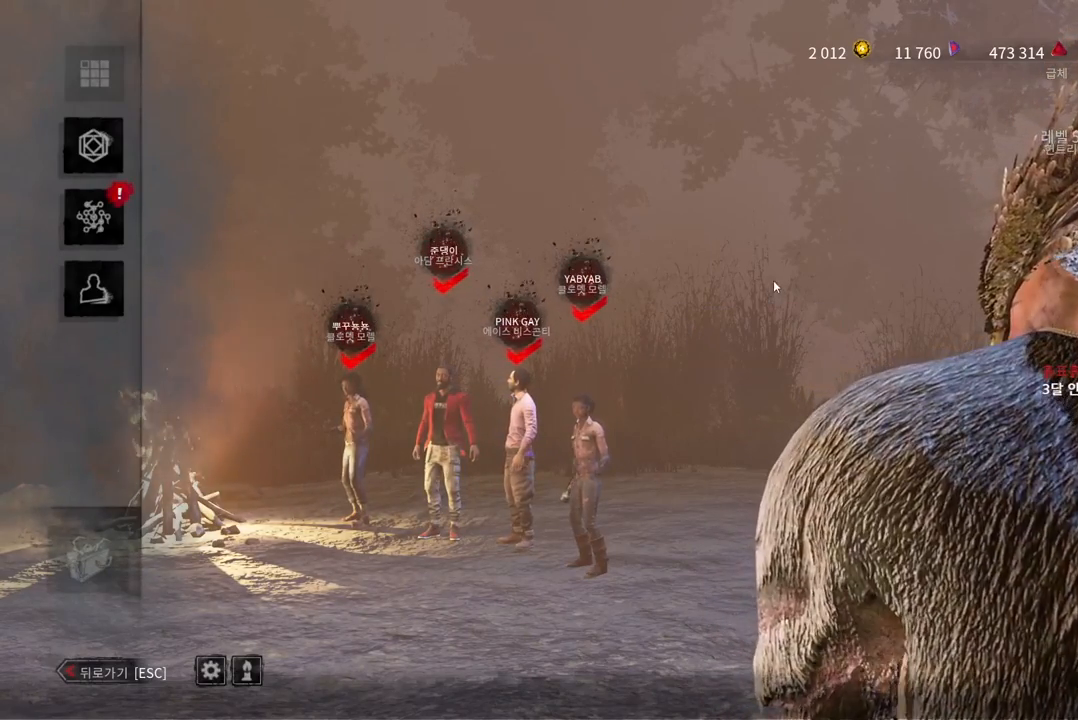
{"keys": [], "mouse": [], "events": []}
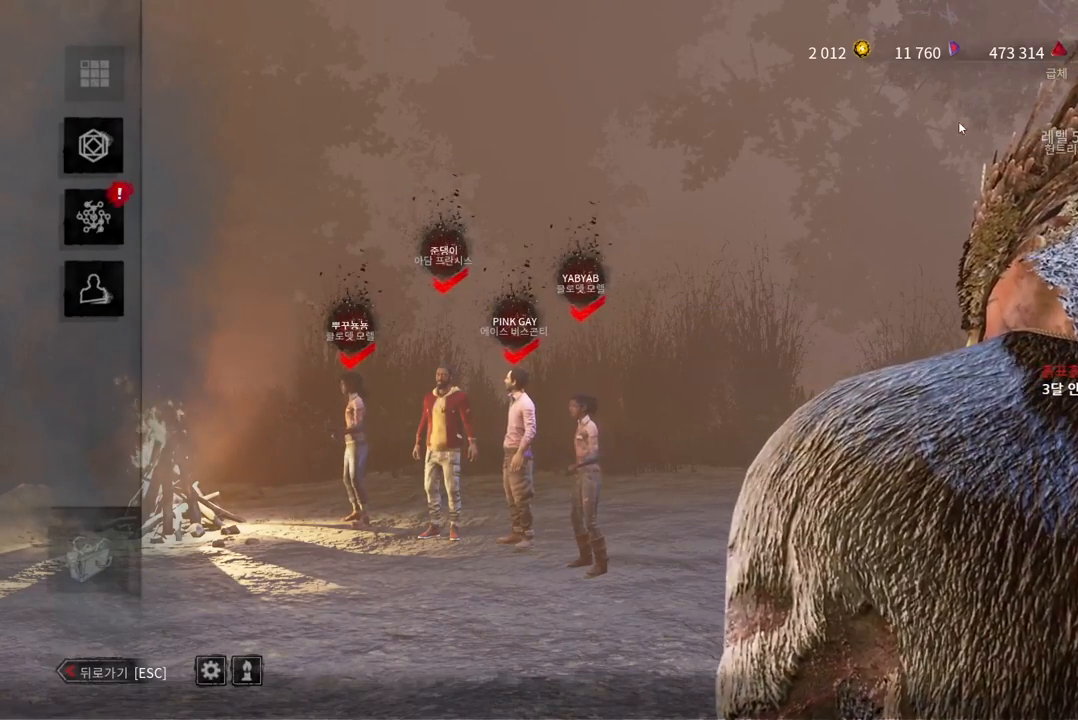
{"keys": [], "mouse": ["left"], "events": [[450, "mouse_left", "down"]]}
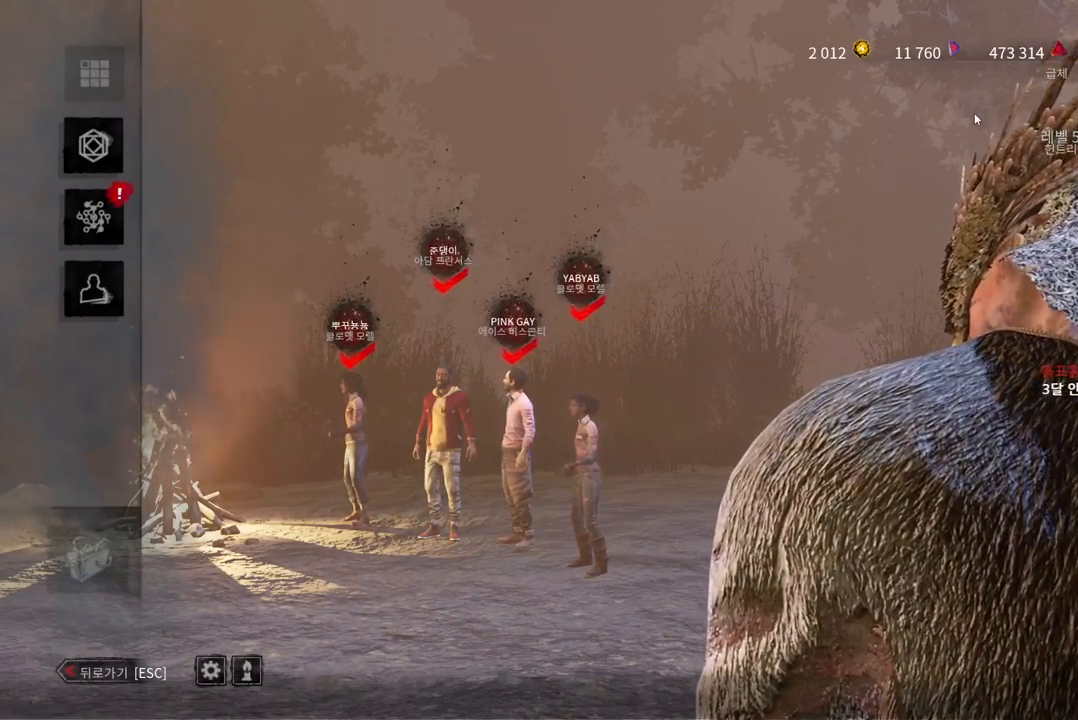
{"keys": [], "mouse": [], "events": [[33, "mouse_left", "up"], [167, "shift", "down"], [500, "shift", "up"]]}
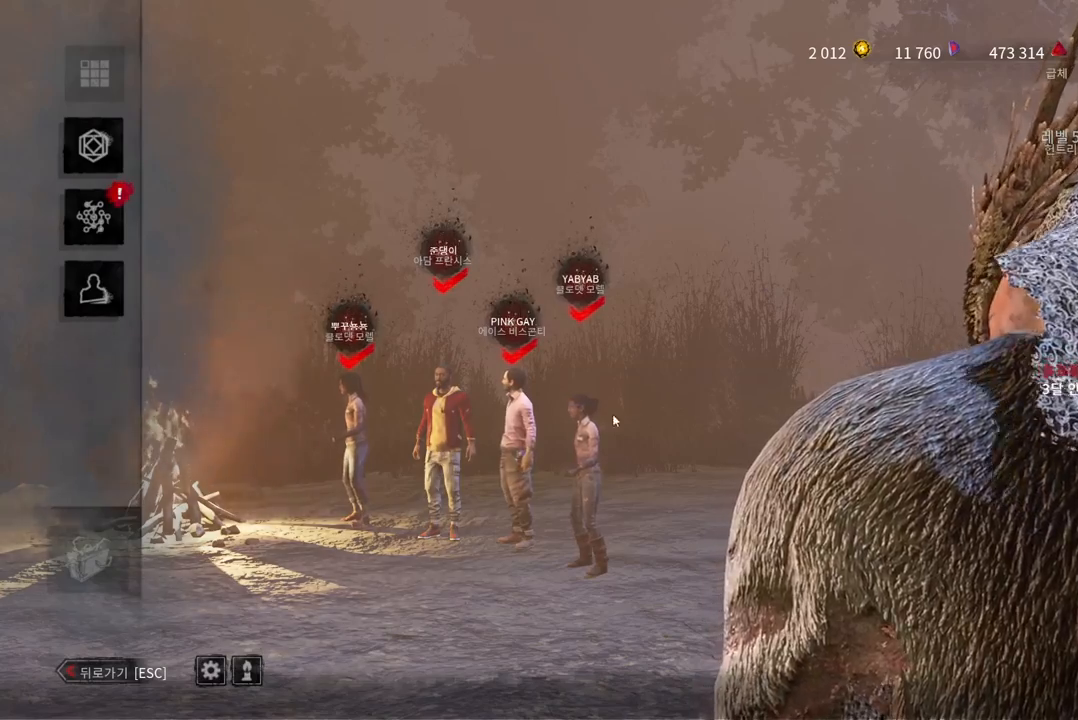
{"keys": [], "mouse": ["left"], "events": [[433, "mouse_left", "down"]]}
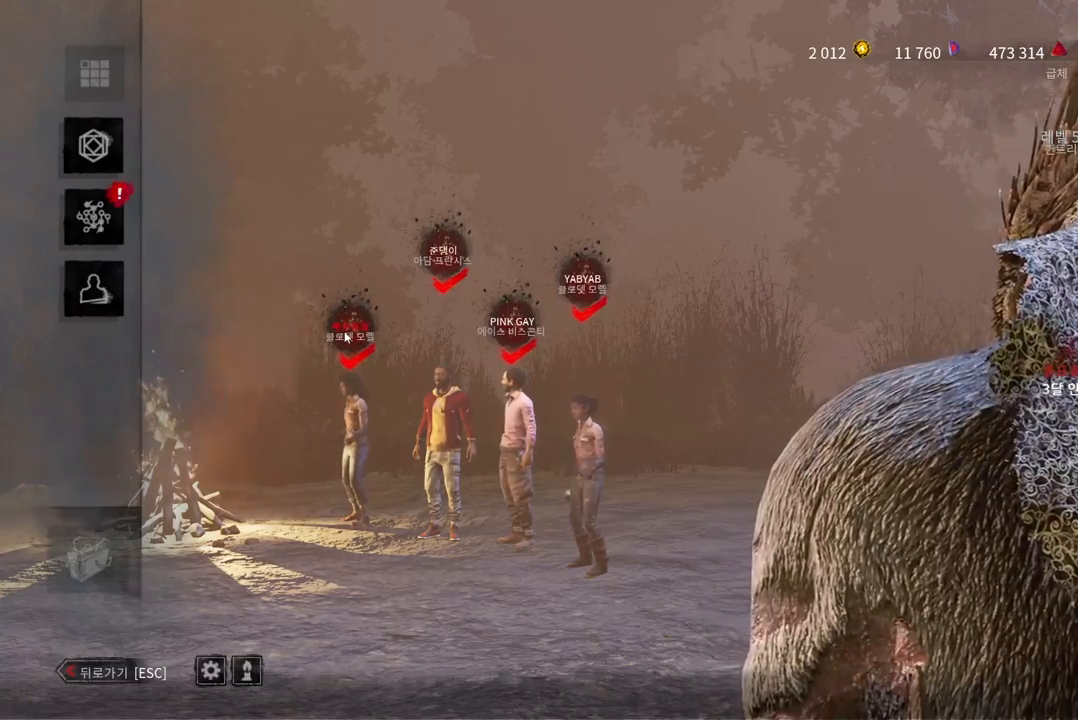
{"keys": [], "mouse": [], "events": [[33, "mouse_left", "up"], [250, "mouse_left", "down"], [400, "mouse_left", "up"]]}
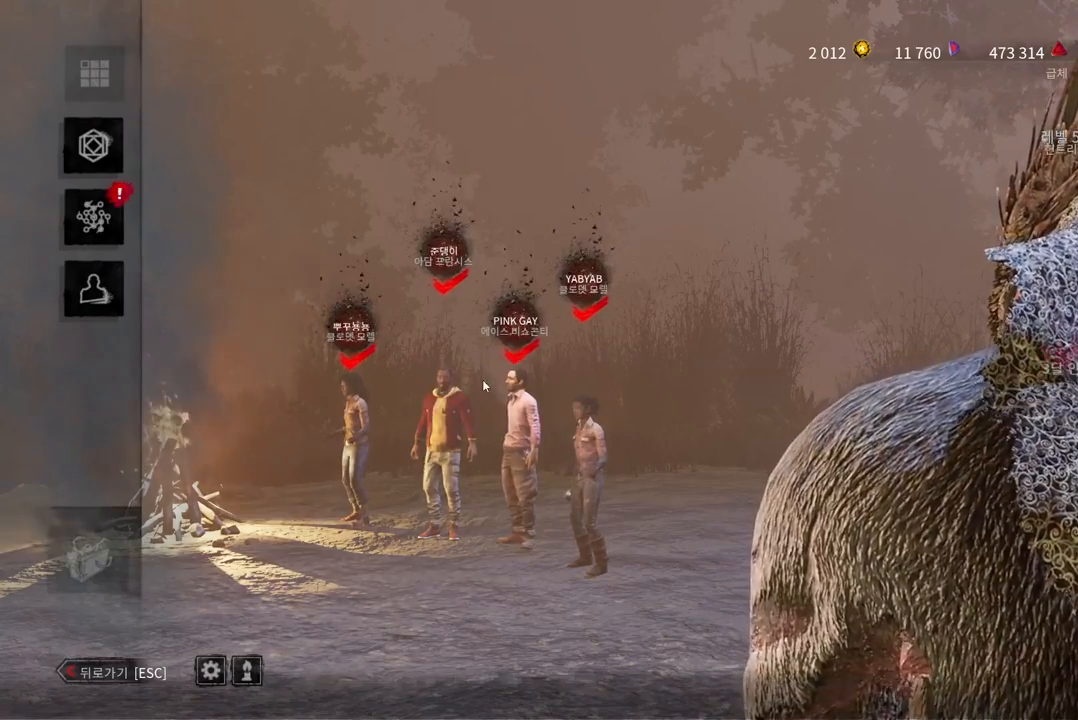
{"keys": [], "mouse": [], "events": []}
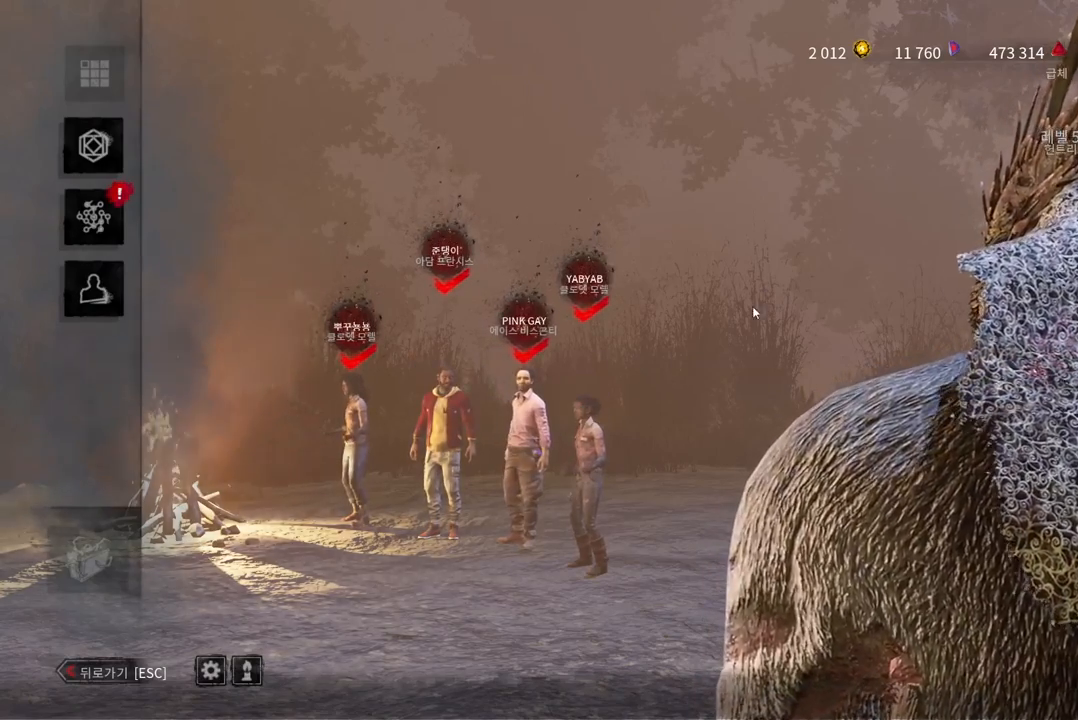
{"keys": [], "mouse": [], "events": []}
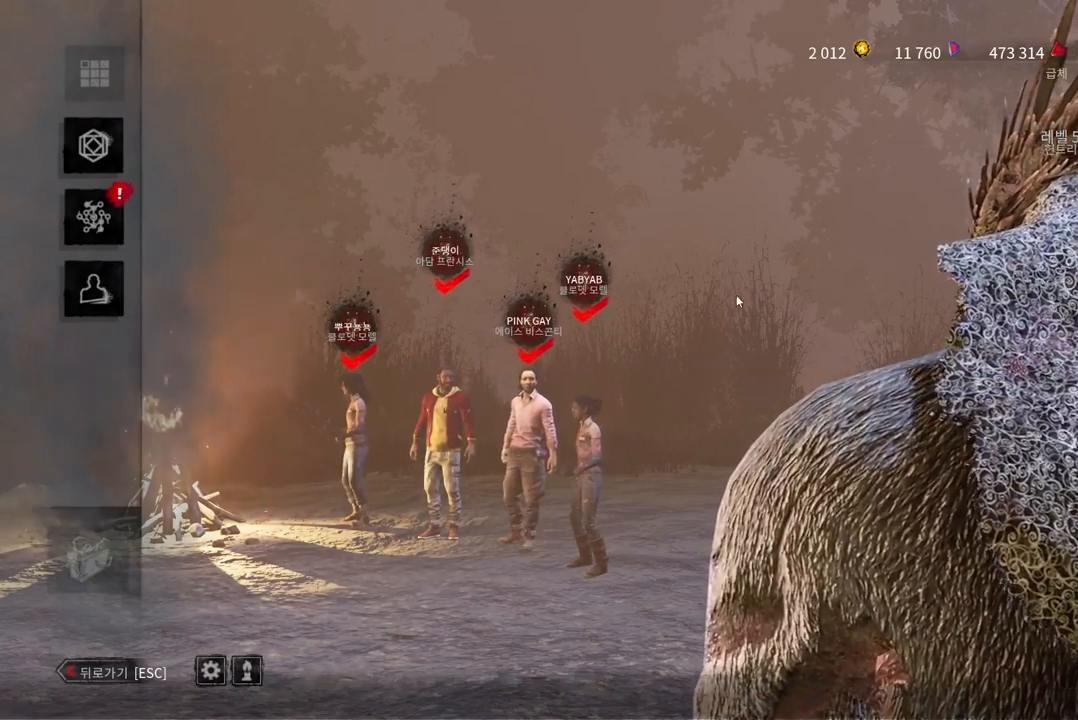
{"keys": [], "mouse": [], "events": []}
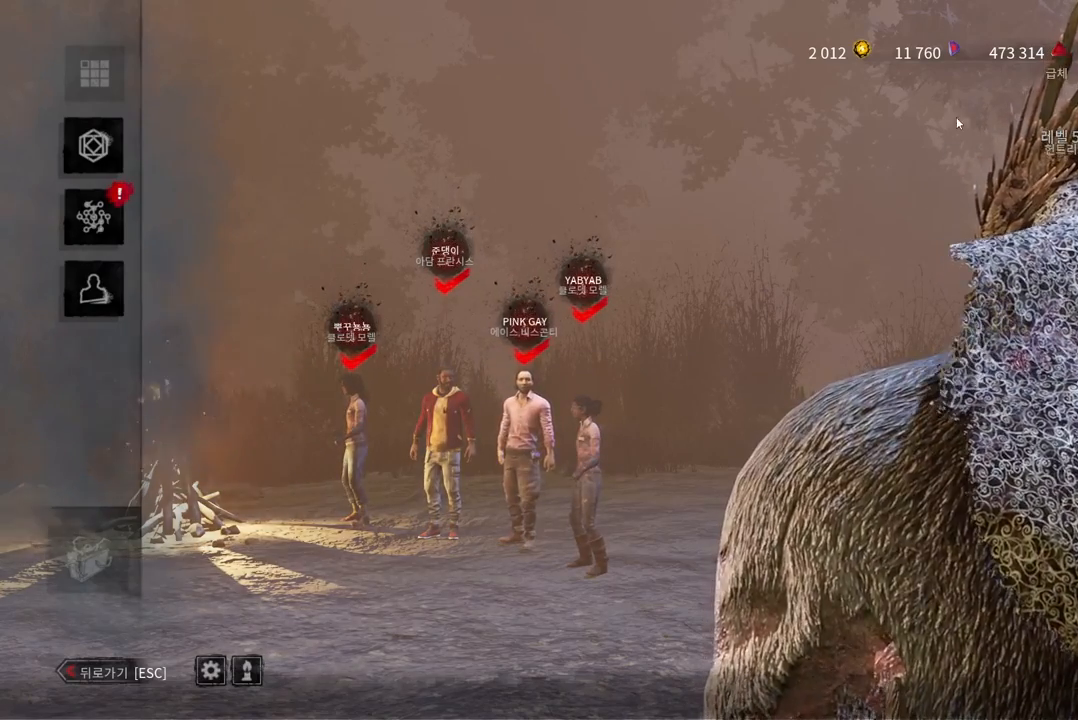
{"keys": [], "mouse": ["left"], "events": [[483, "mouse_left", "down"]]}
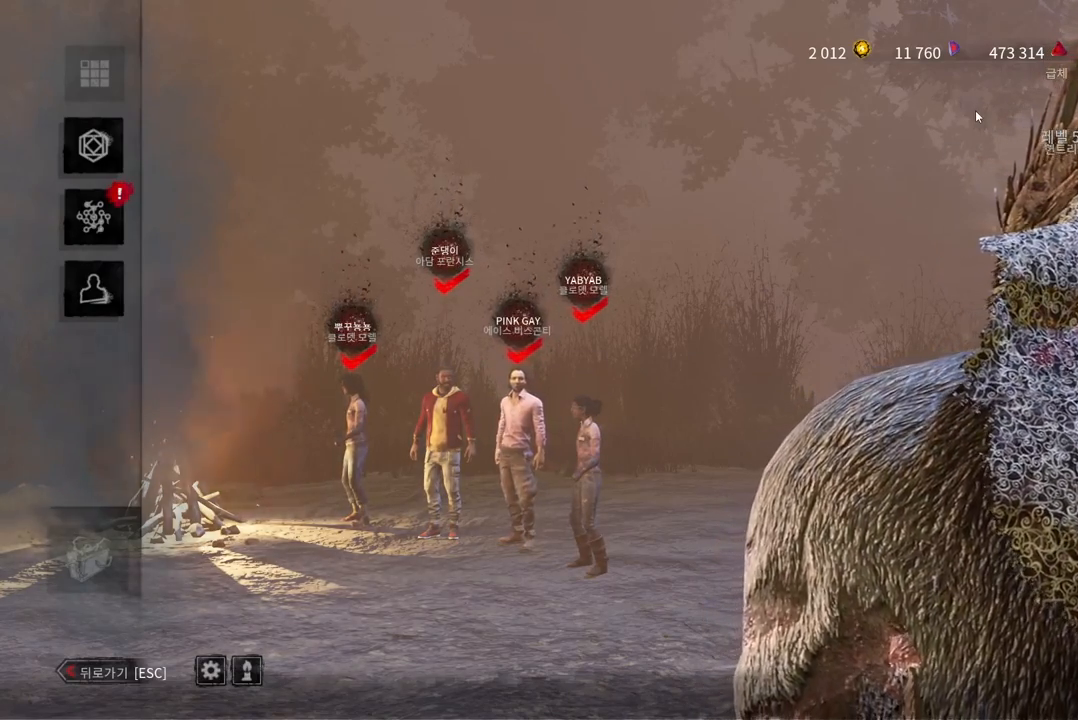
{"keys": [], "mouse": [], "events": [[83, "mouse_left", "up"], [183, "shift", "down"], [500, "shift", "up"]]}